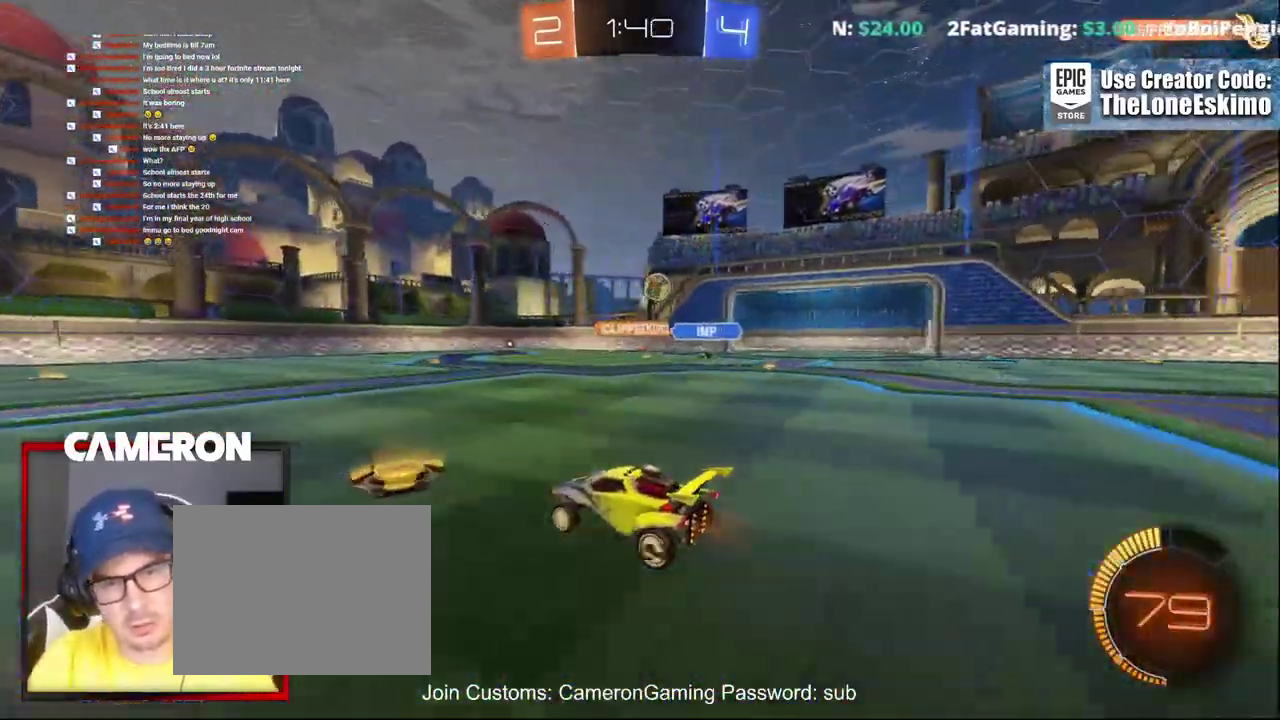
Gameplay with a controller (Xbox layout); each line is a JSON object with the inputs held at the frame after it. "events" lists button and stick changes between this image and that frame as [ms after this image, input, new state], when the widget could be followed in between. This document gives stick clicks only as held states, not as events. Not read: L1 R1.
{"buttons": ["R2"], "left_stick": "up-left", "right_stick": "center"}
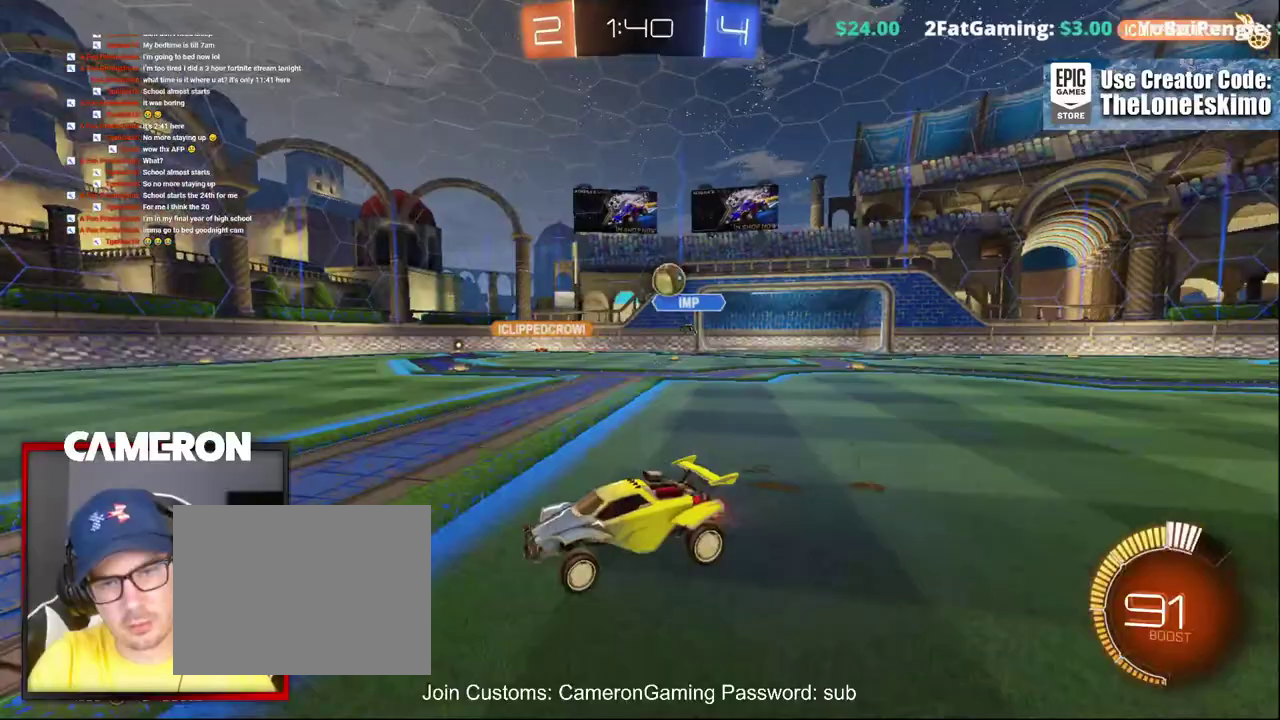
{"buttons": ["R2"], "left_stick": "up-left", "right_stick": "center"}
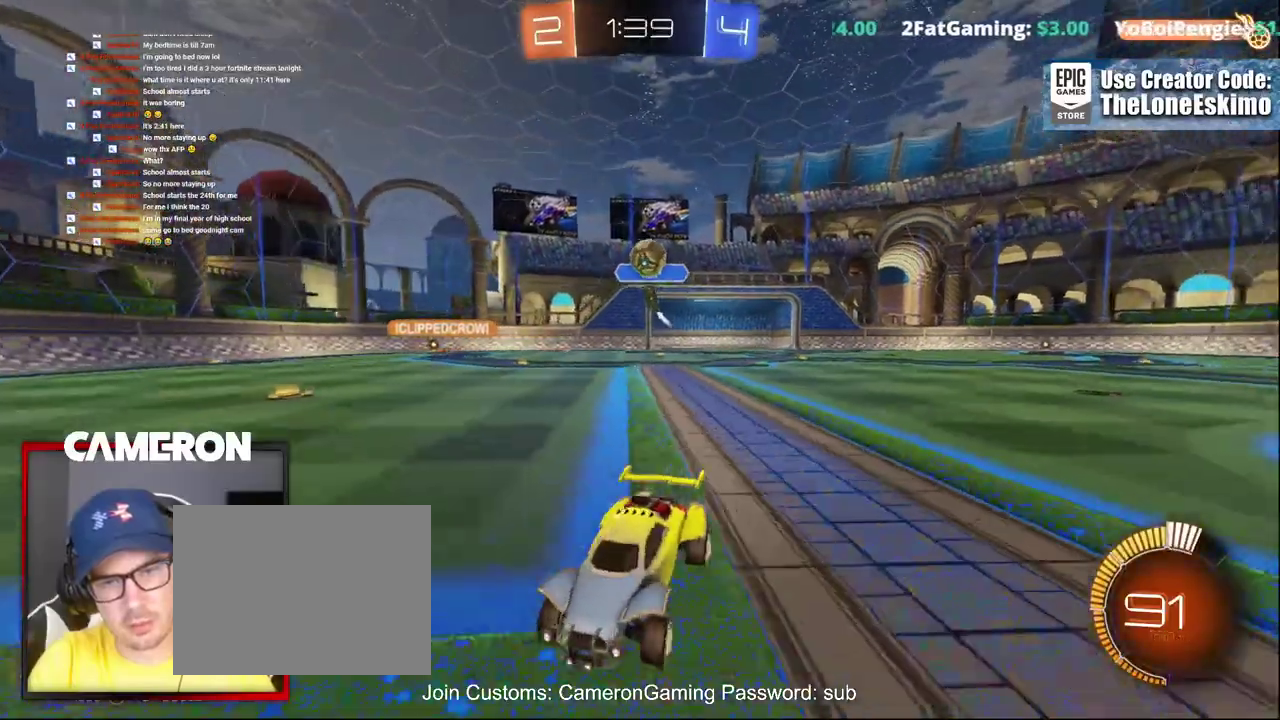
{"buttons": ["R2"], "left_stick": "right", "right_stick": "center"}
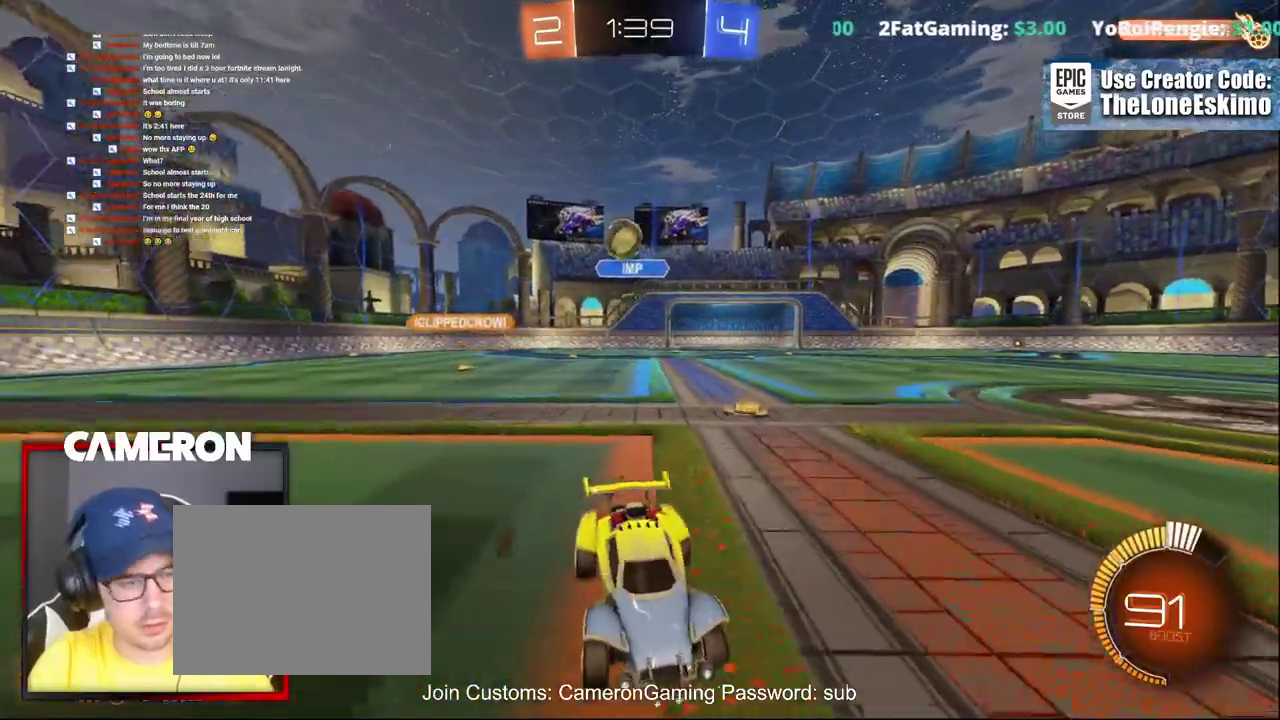
{"buttons": ["R2"], "left_stick": "right", "right_stick": "center", "events": [[117, "X", "down"], [400, "X", "up"]]}
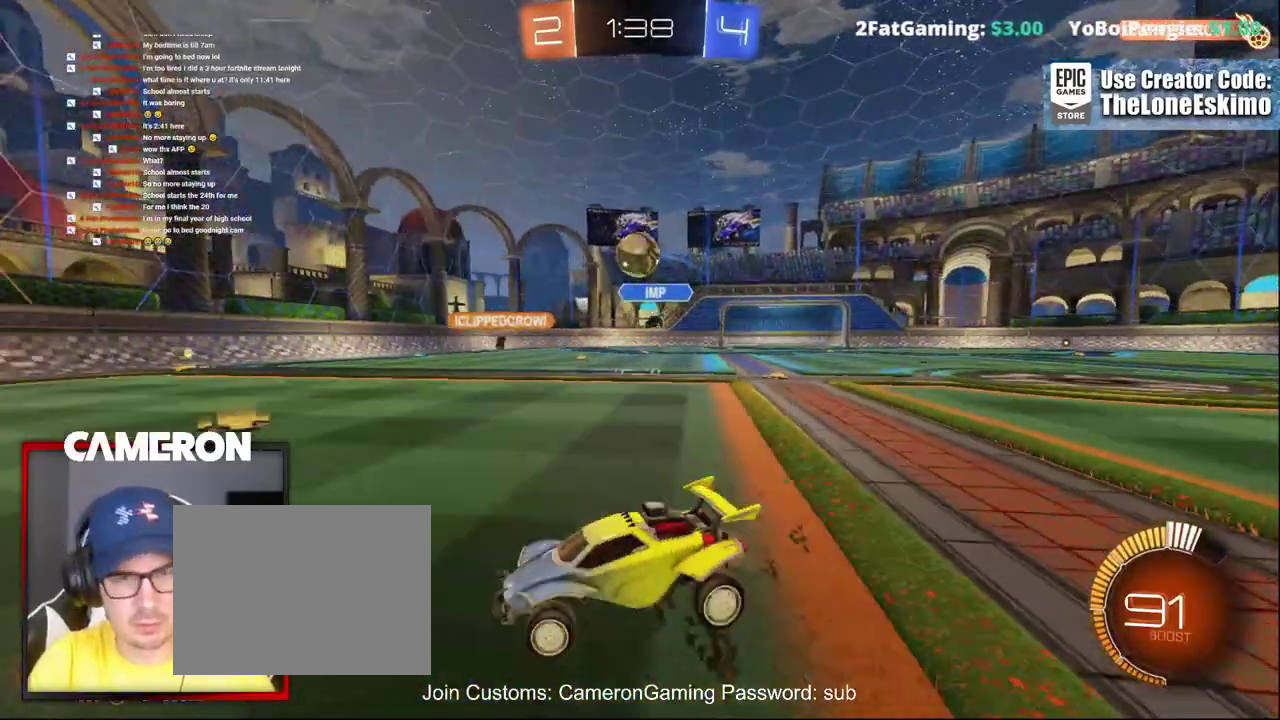
{"buttons": ["R2"], "left_stick": "left", "right_stick": "center", "events": [[300, "left_stick", "center"], [450, "left_stick", "left"]]}